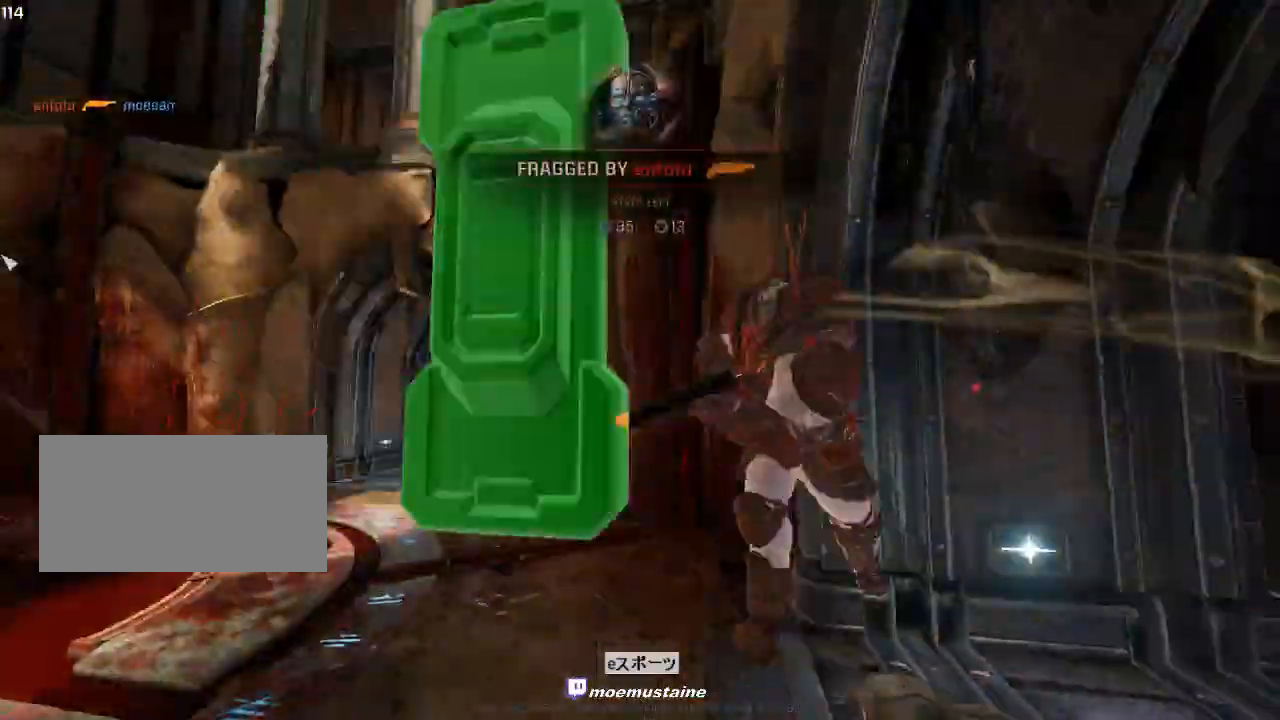
Gameplay with keyboard and mouse; each line is a JSON object with the keys and mouse buttons held at the frame after it. "events" lists presses ("down") and releases ("up") of "a", "caps_lock", "d", "e", "f", "q", "r", "s", "shift", "space", "tab", "w", "mouse_left", "mouse_wheel", "mouse_right", "mouse_mb4" and "mouse_mb5" between this image and that frame as [ms after this image, input, new state], when the widget could be followed in between. "mouse_left", "mouse_wheel", "mouse_right", "mouse_mb4", "mouse_mb5" = the "left", "wheel", "right", "mb4", "mb5" buttons of the "mouse" list. No other keys are recorded. "wheel" means that the mouse wheel is clicked or scrolled. Mouse movement is not recorded.
{"keys": [], "mouse": [], "events": [[17, "d", "up"], [50, "d", "down"], [100, "a", "up"], [267, "a", "down"], [267, "d", "up"], [317, "mouse_left", "up"], [383, "a", "up"]]}
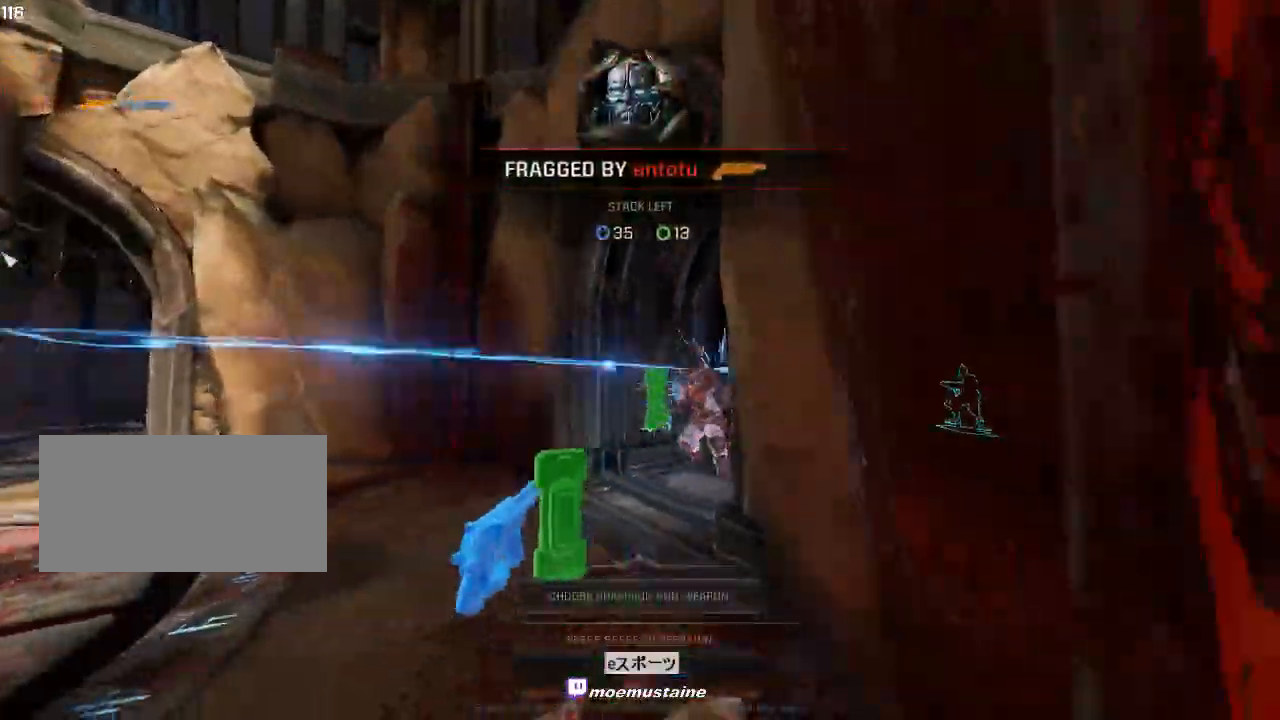
{"keys": [], "mouse": [], "events": [[67, "mouse_left", "down"], [117, "mouse_left", "up"]]}
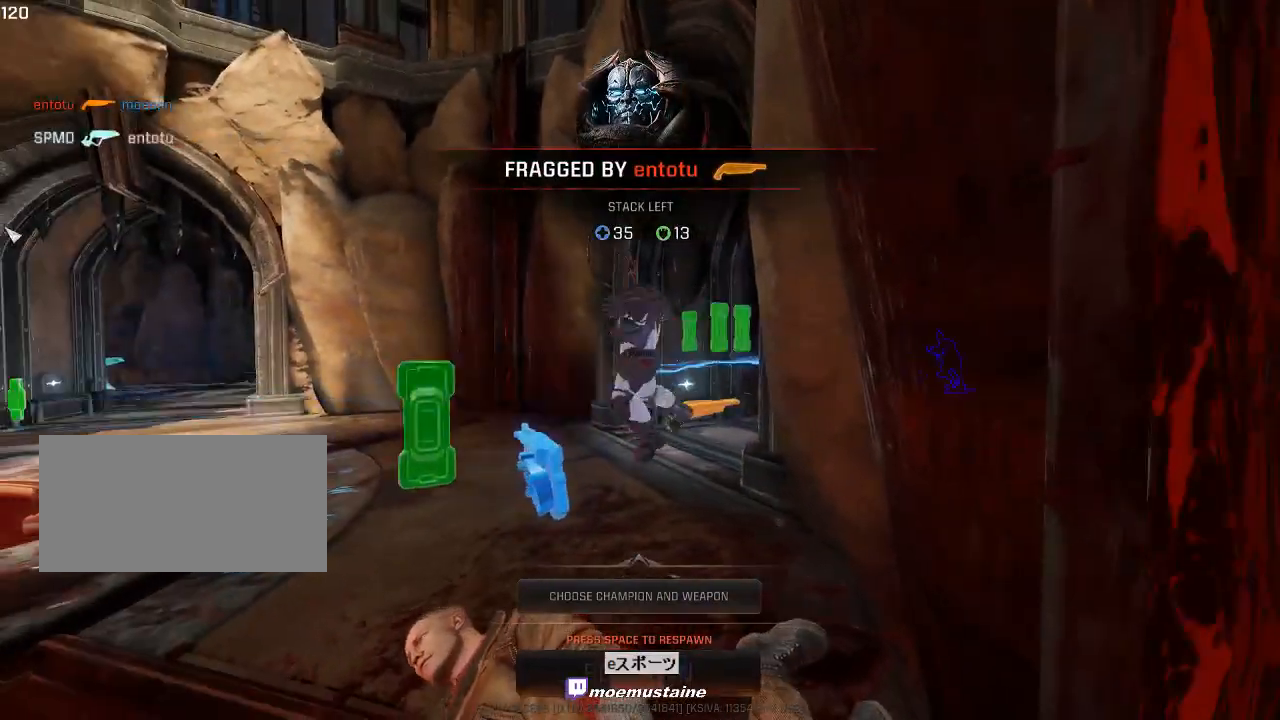
{"keys": [], "mouse": [], "events": []}
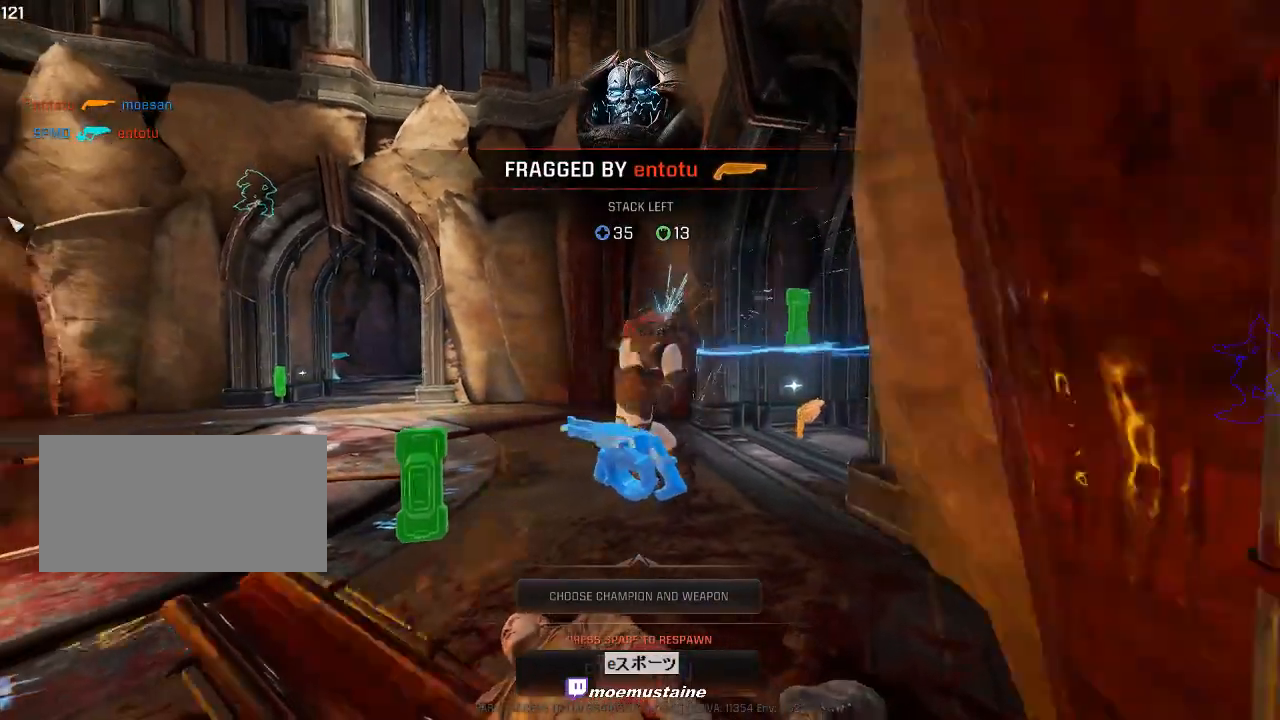
{"keys": [], "mouse": [], "events": [[17, "a", "down"], [17, "w", "down"], [33, "s", "down"], [67, "a", "up"], [100, "w", "up"], [117, "s", "up"]]}
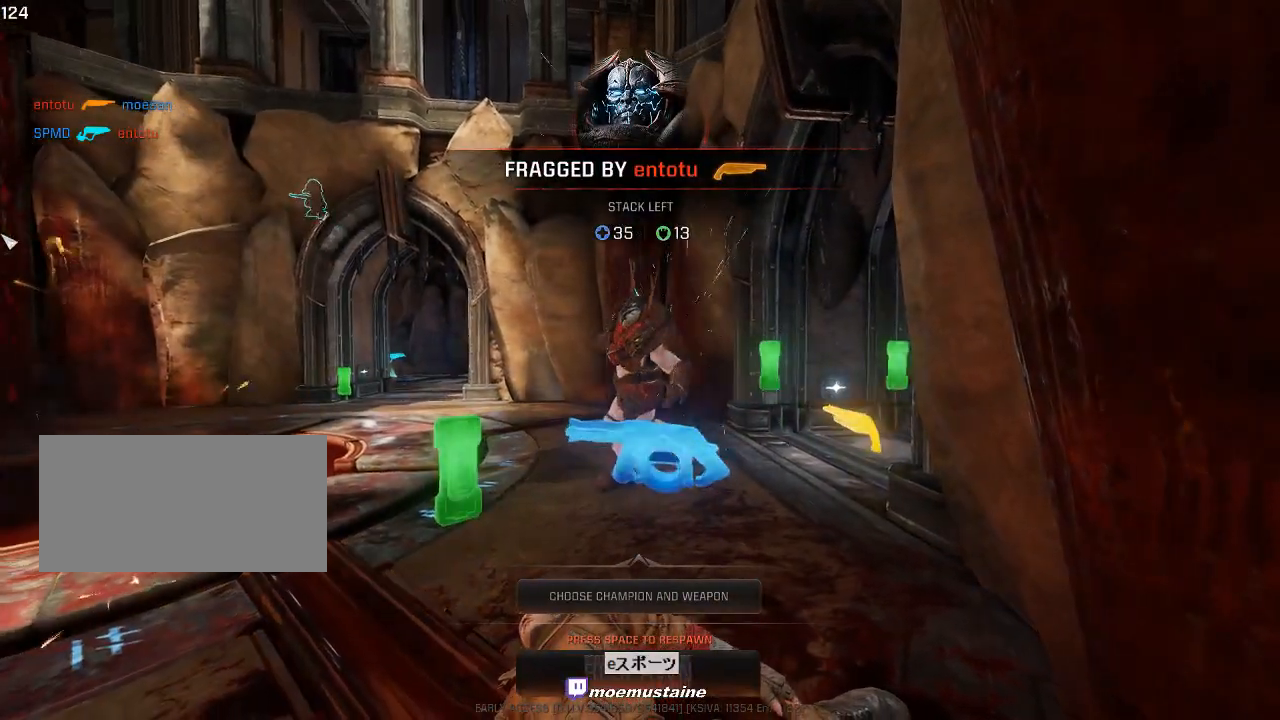
{"keys": [], "mouse": [], "events": []}
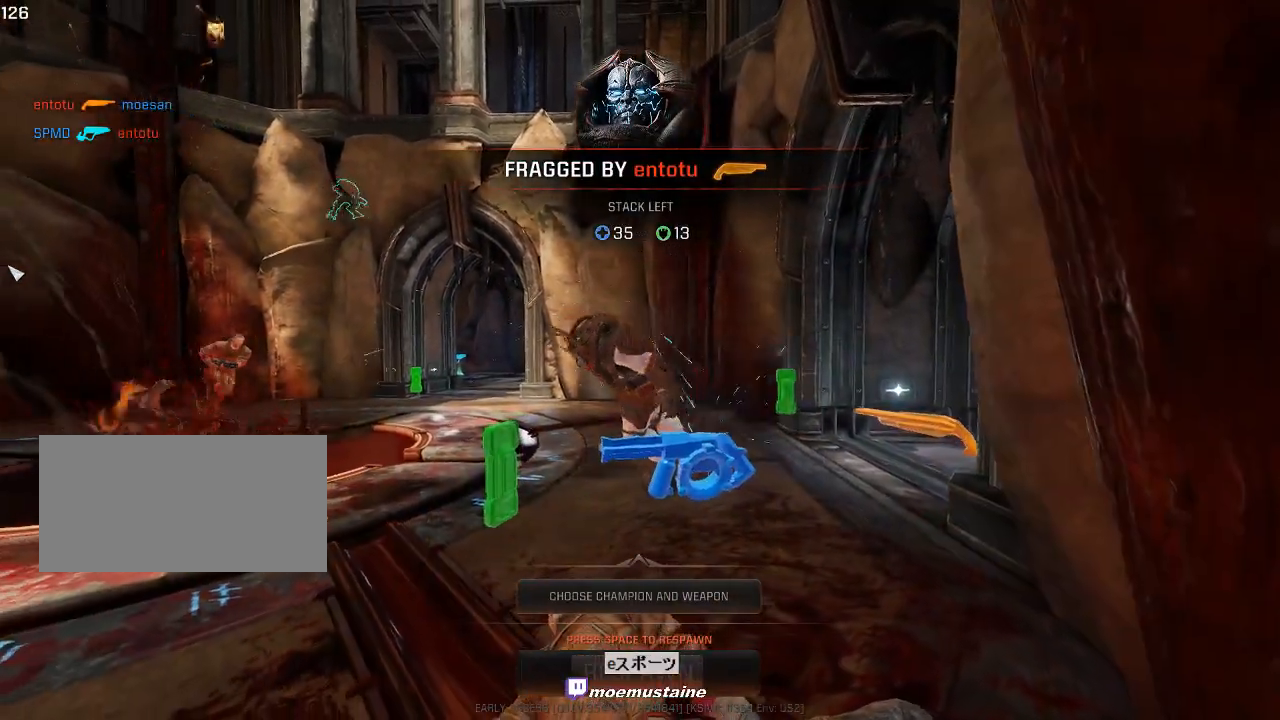
{"keys": [], "mouse": [], "events": []}
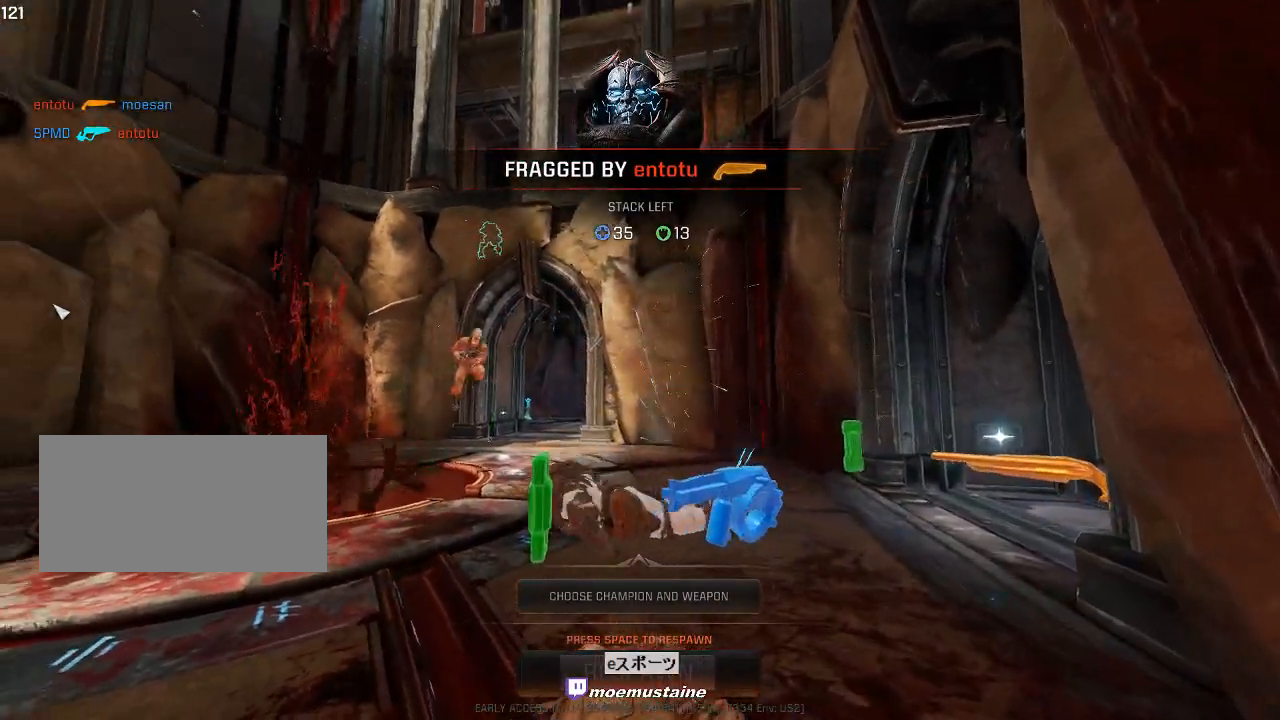
{"keys": [], "mouse": [], "events": []}
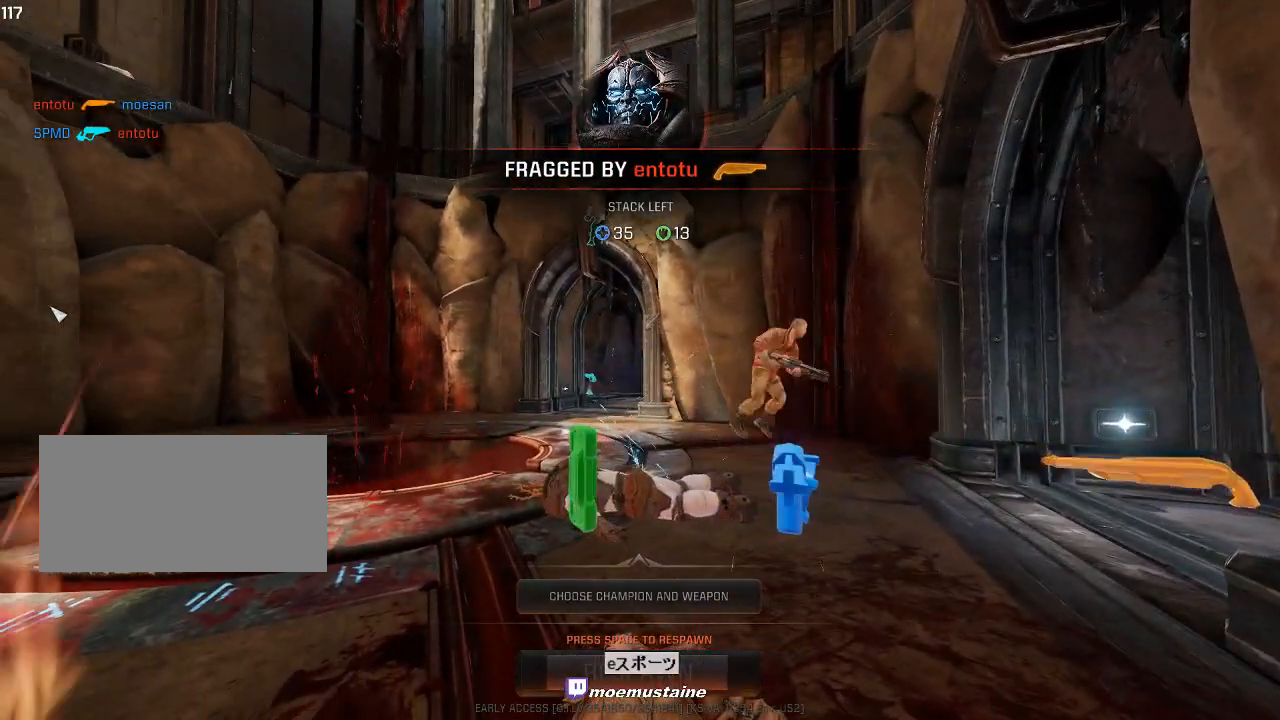
{"keys": [], "mouse": [], "events": [[283, "space", "down"], [417, "space", "up"]]}
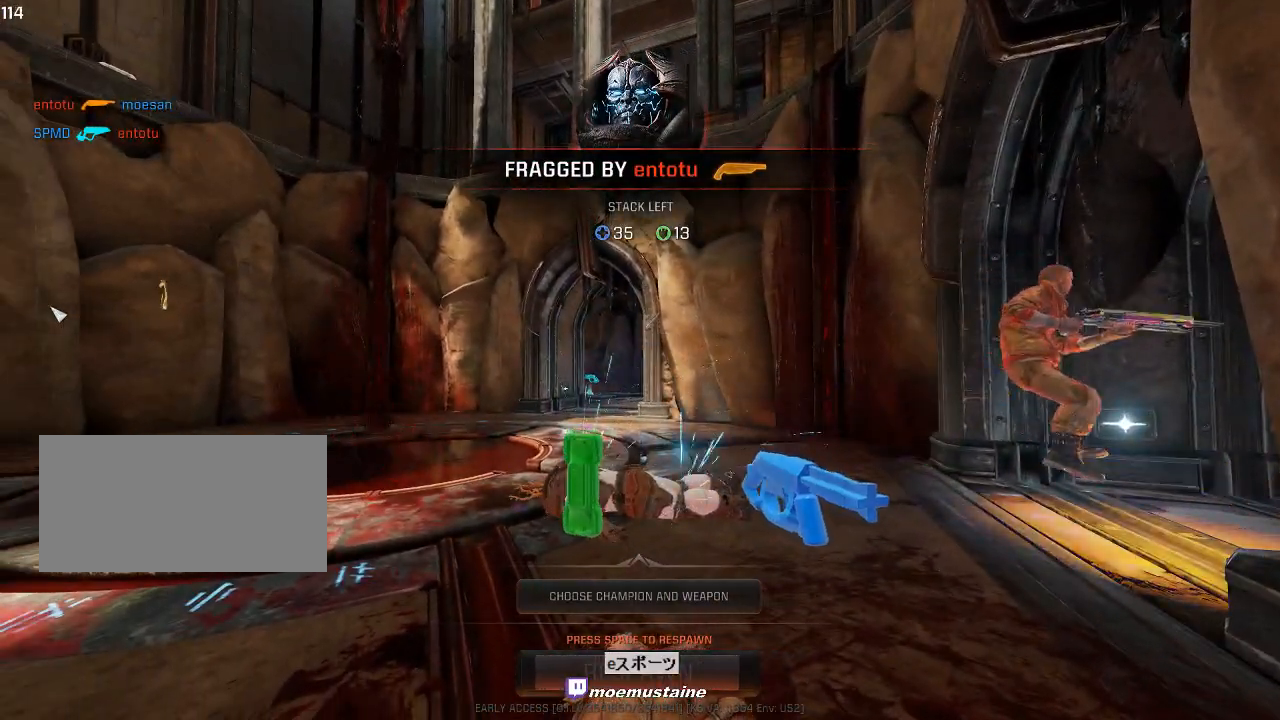
{"keys": [], "mouse": [], "events": []}
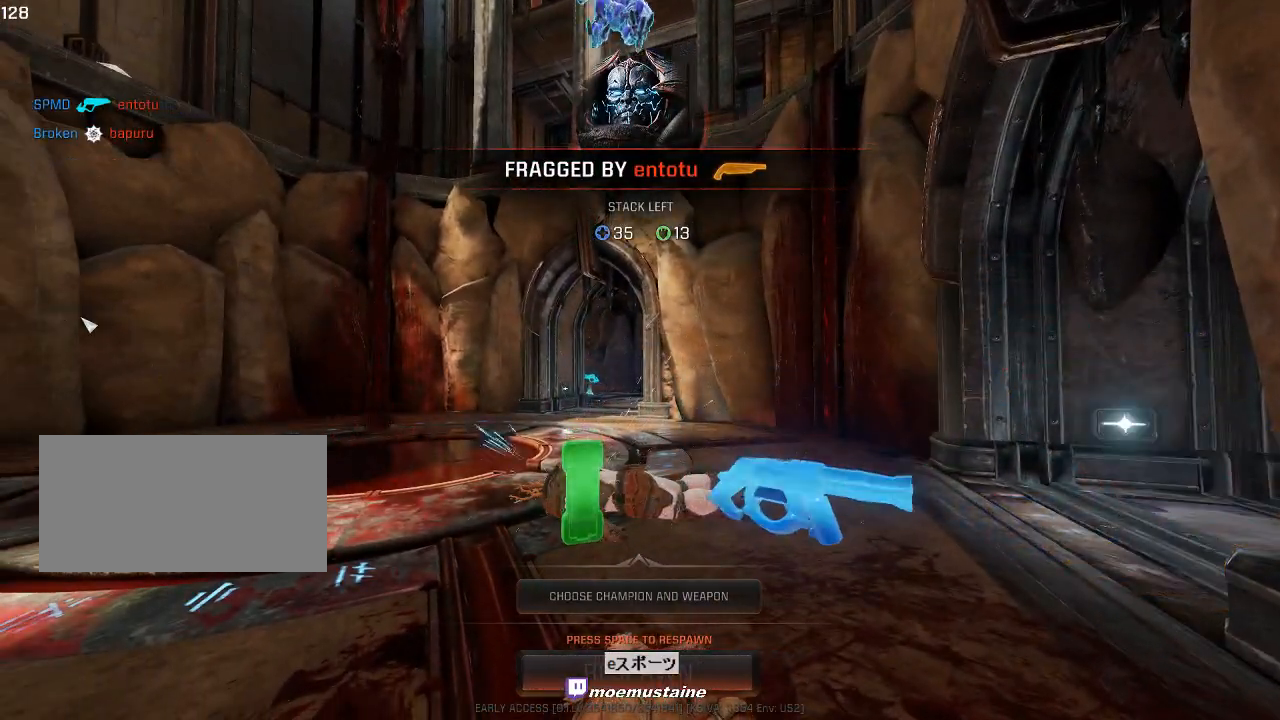
{"keys": [], "mouse": [], "events": [[350, "space", "down"], [467, "space", "up"]]}
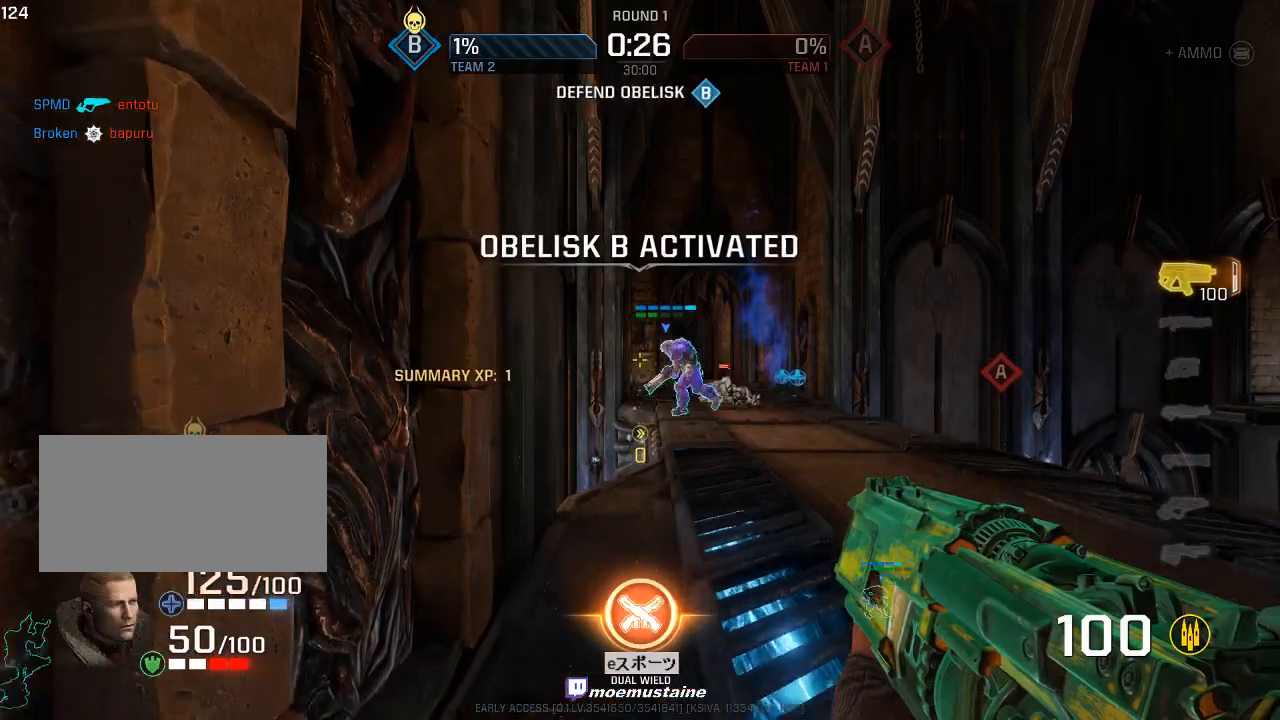
{"keys": ["d", "w"], "mouse": [], "events": [[150, "w", "down"], [383, "d", "down"]]}
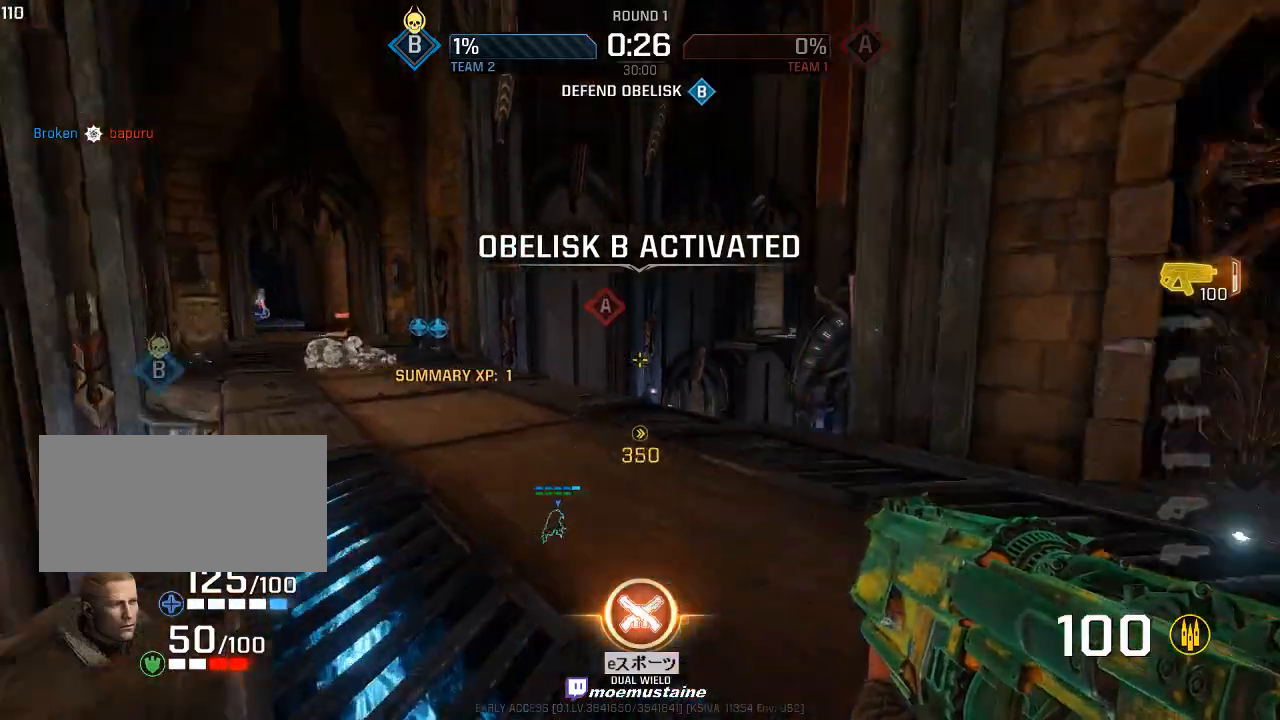
{"keys": ["a", "w"], "mouse": ["left"], "events": [[33, "a", "down"], [33, "d", "up"], [167, "mouse_right", "down"], [267, "mouse_right", "up"], [450, "mouse_left", "down"]]}
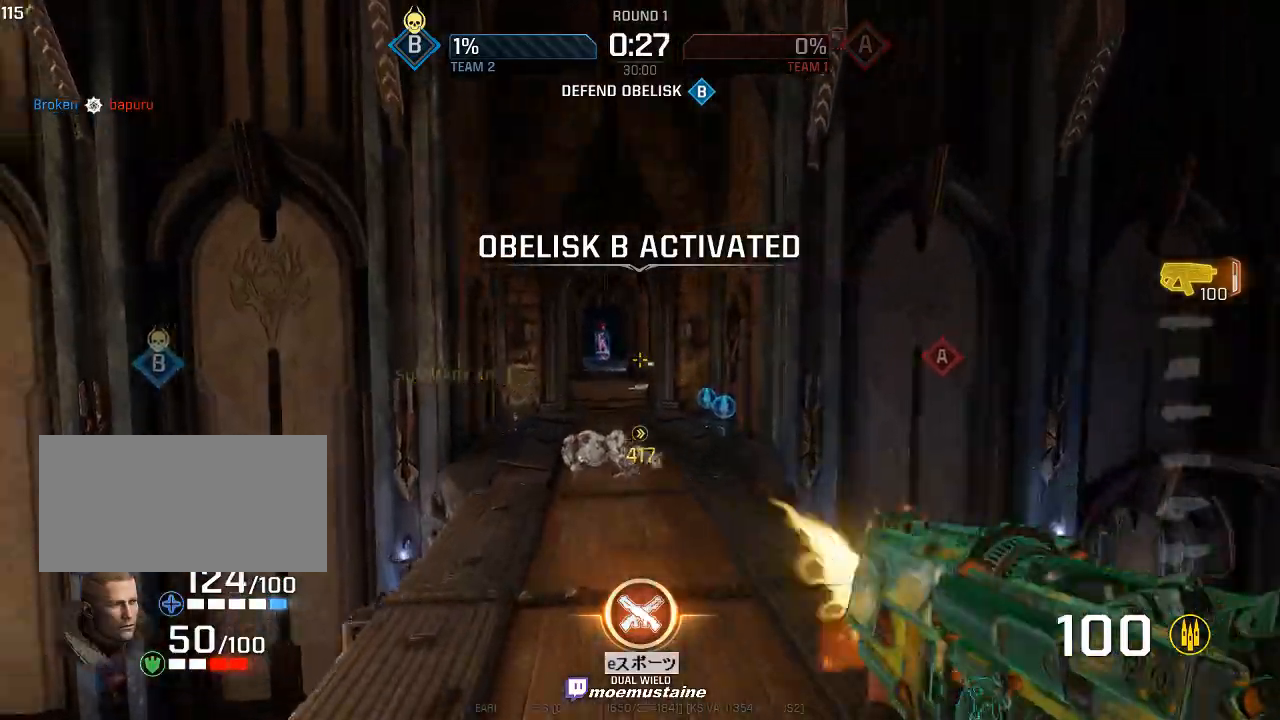
{"keys": ["a", "w"], "mouse": ["left", "right"], "events": [[283, "w", "up"], [300, "w", "down"], [433, "mouse_right", "down"]]}
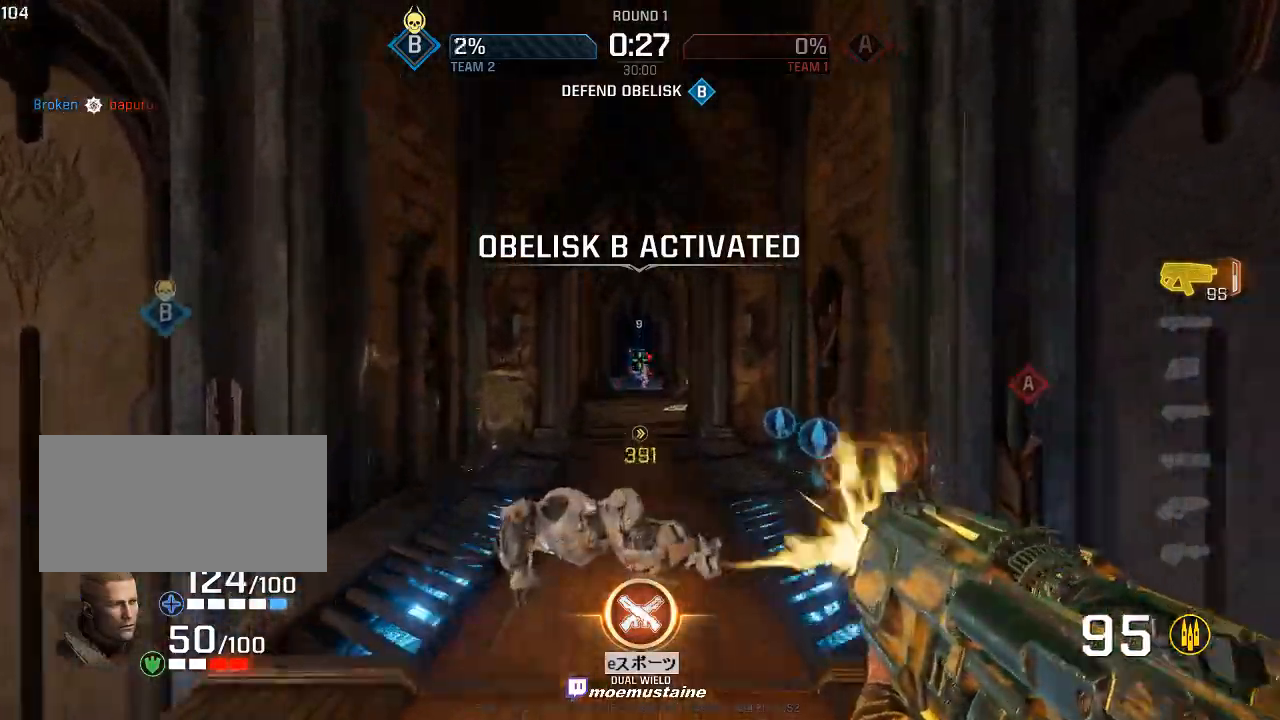
{"keys": ["d", "s"], "mouse": ["left"], "events": [[17, "mouse_right", "up"], [250, "a", "up"], [250, "d", "down"], [300, "a", "down"], [317, "d", "up"], [400, "d", "down"], [417, "w", "up"], [433, "a", "up"], [500, "s", "down"]]}
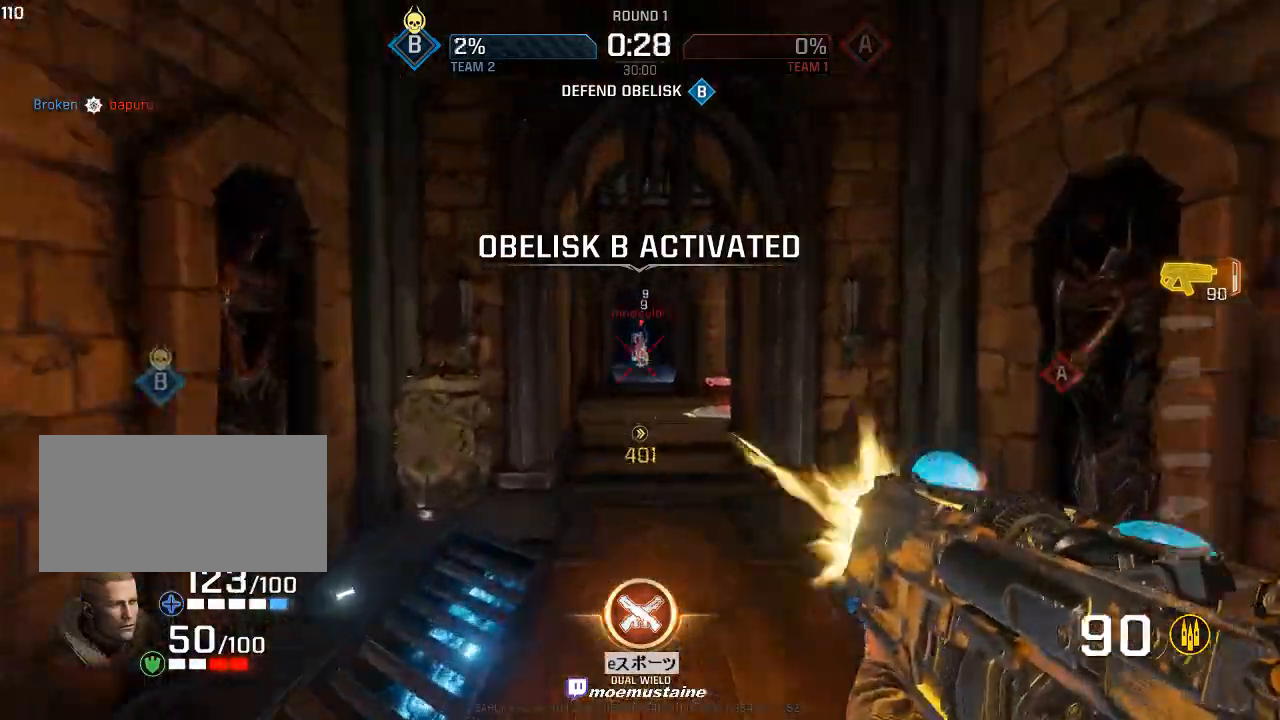
{"keys": ["d", "s"], "mouse": ["left", "right"], "events": [[50, "a", "down"], [50, "d", "up"], [233, "a", "up"], [350, "d", "down"], [483, "mouse_right", "down"]]}
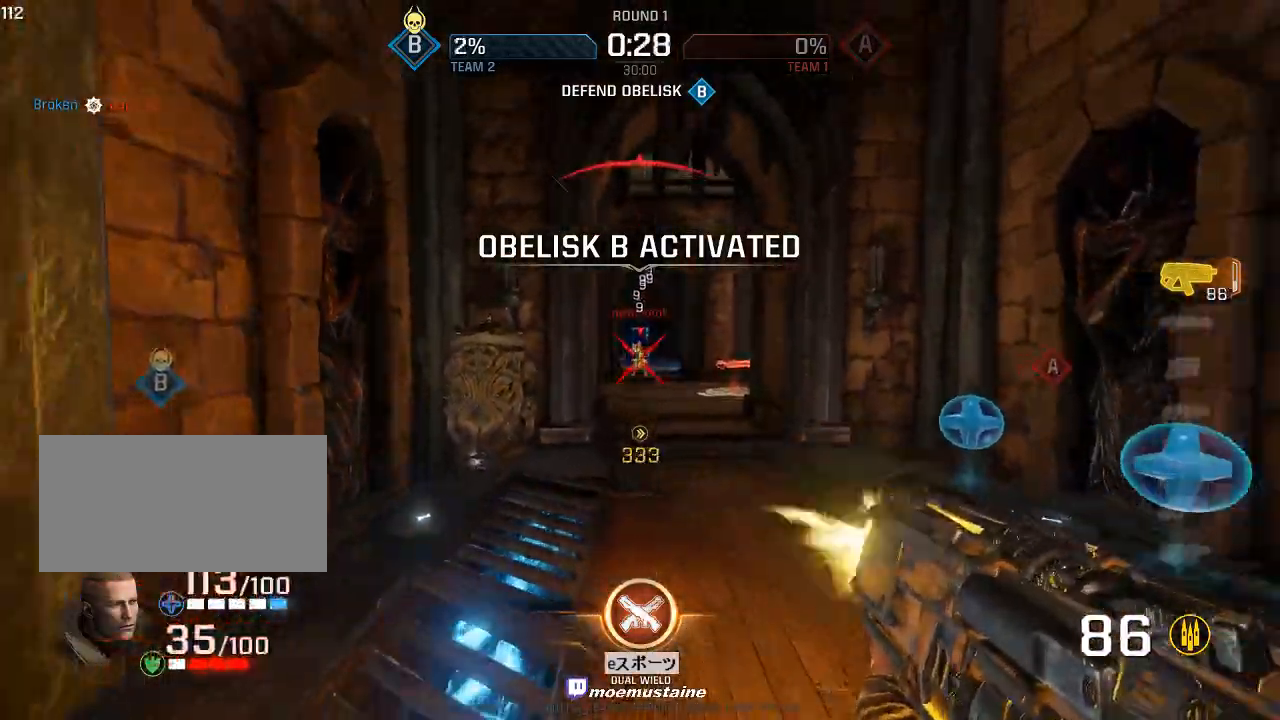
{"keys": ["a", "d", "s"], "mouse": ["left"], "events": [[83, "mouse_right", "up"], [400, "a", "down"]]}
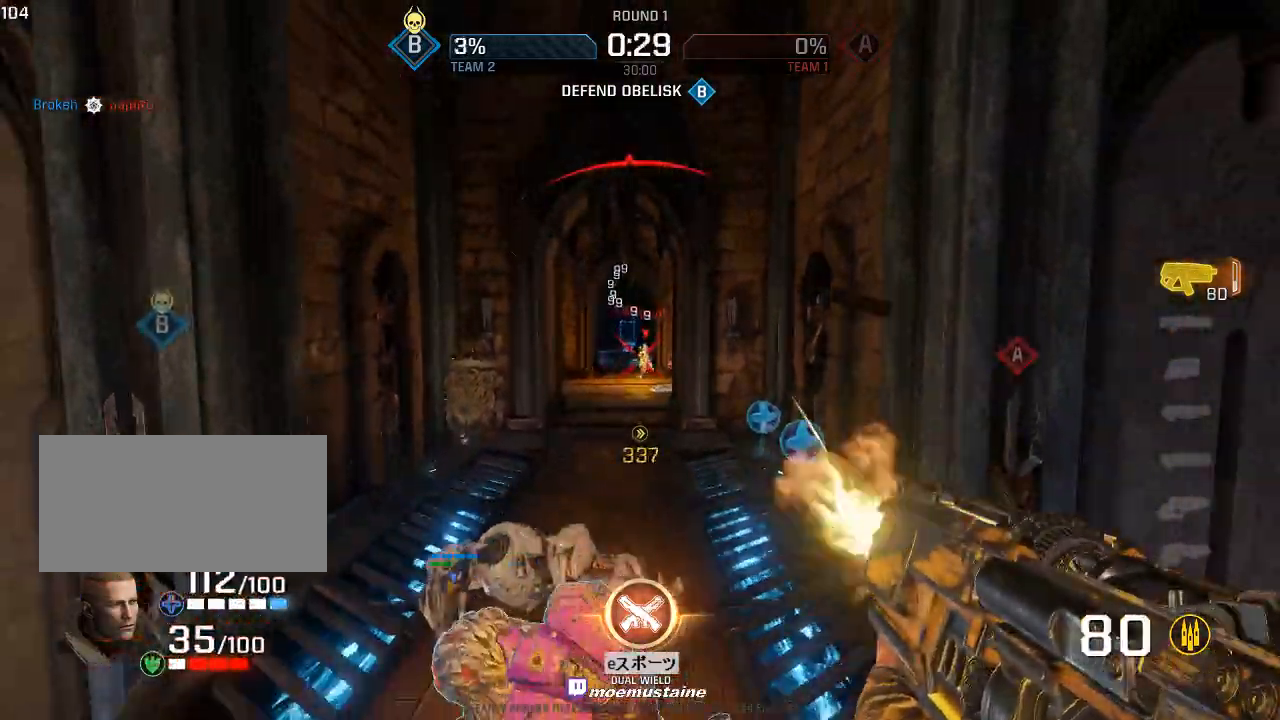
{"keys": ["a", "d", "s"], "mouse": ["left"], "events": [[100, "d", "up"], [100, "s", "up"], [183, "d", "down"], [250, "d", "up"], [267, "w", "down"], [417, "w", "up"], [433, "d", "down"], [483, "s", "down"]]}
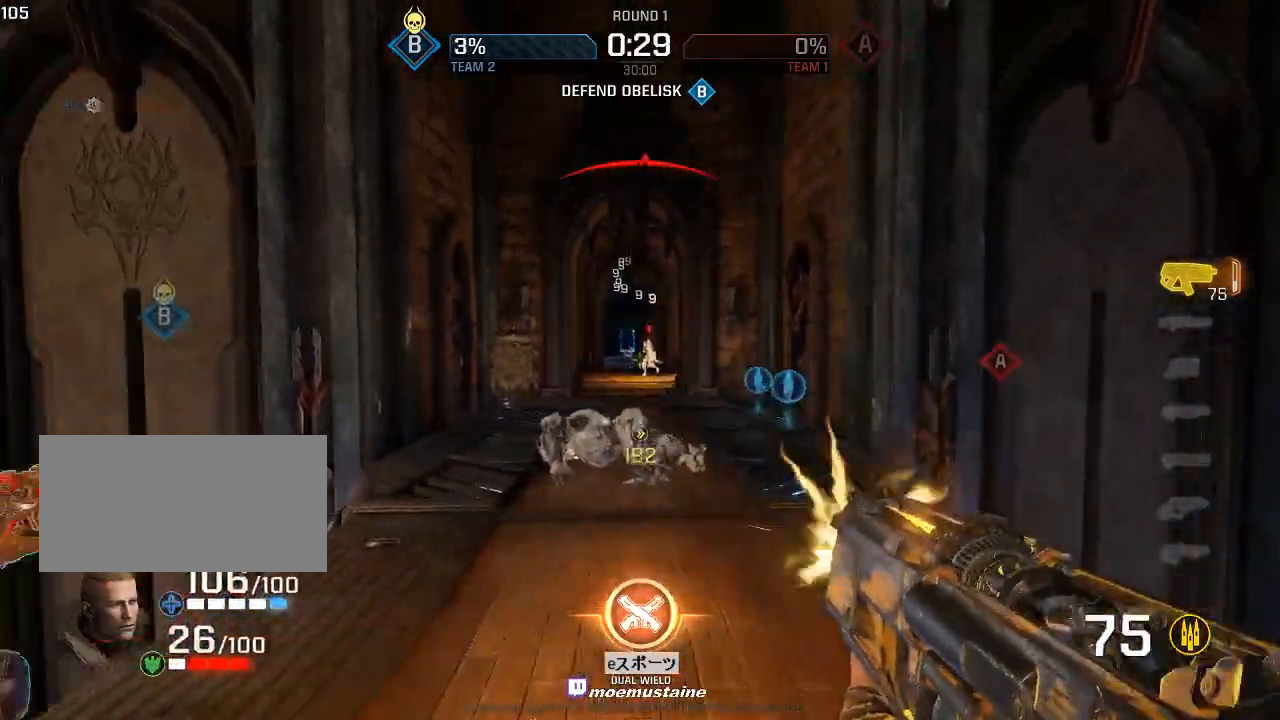
{"keys": ["d"], "mouse": ["left"], "events": [[50, "a", "up"], [133, "a", "down"], [167, "d", "up"], [267, "d", "down"], [317, "a", "up"], [350, "s", "up"]]}
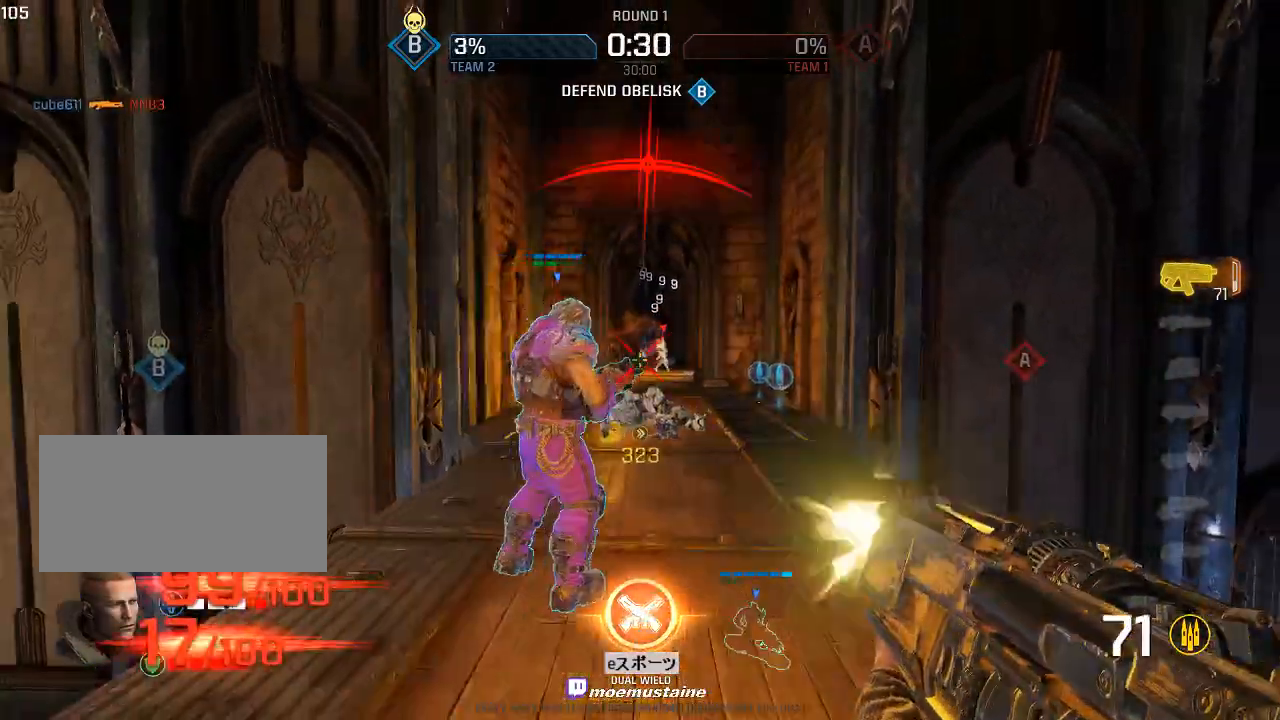
{"keys": ["a", "w"], "mouse": ["left"], "events": [[67, "a", "down"], [100, "d", "up"], [167, "w", "down"], [267, "d", "down"], [283, "a", "up"], [433, "a", "down"], [450, "d", "up"]]}
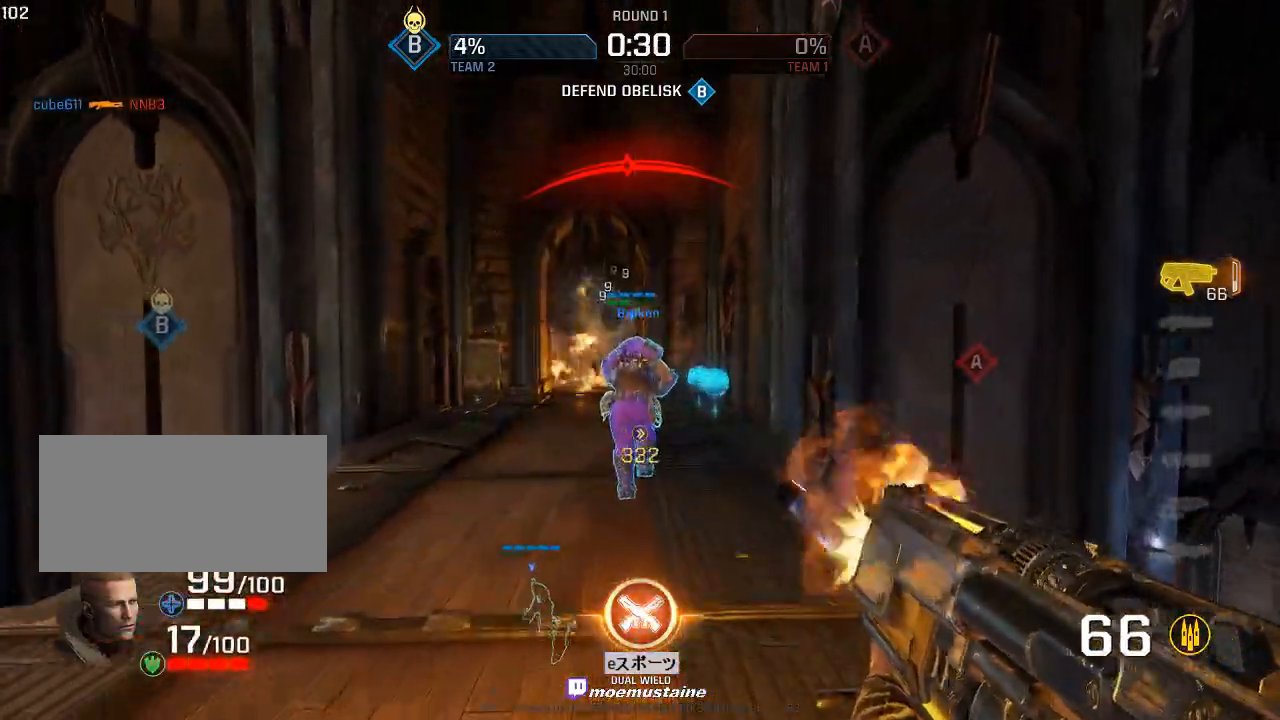
{"keys": ["a", "w"], "mouse": ["left"], "events": [[33, "w", "up"], [233, "w", "down"], [400, "a", "up"], [483, "a", "down"]]}
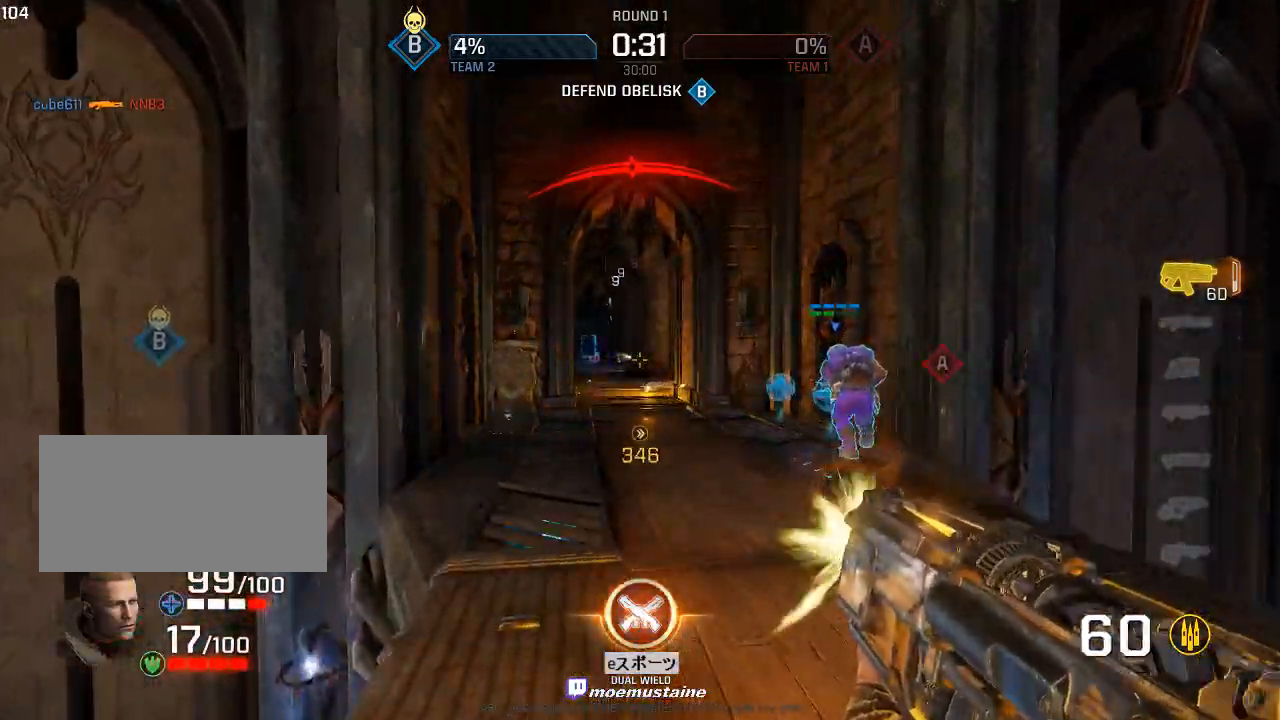
{"keys": ["w"], "mouse": ["left"], "events": [[50, "a", "up"], [117, "a", "down"], [217, "a", "up"], [217, "mouse_left", "up"], [267, "mouse_left", "down"], [300, "a", "down"], [450, "a", "up"]]}
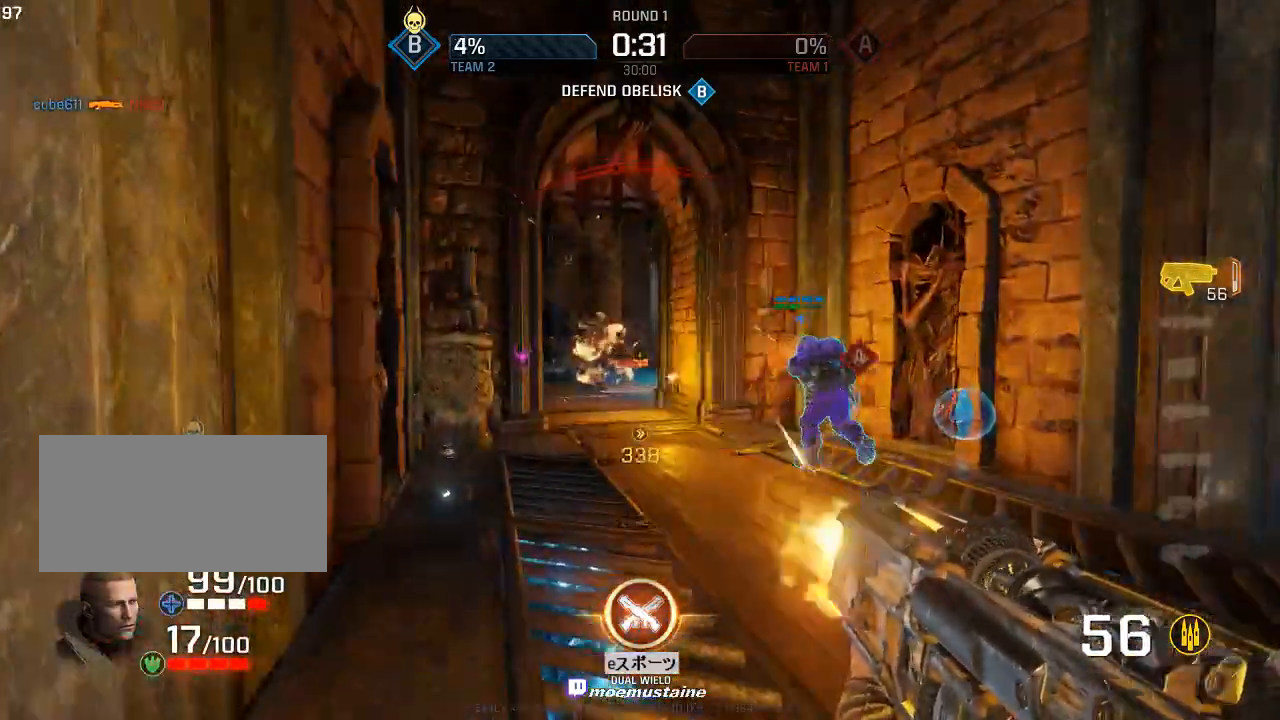
{"keys": ["a", "w"], "mouse": ["left"], "events": [[33, "a", "down"], [250, "a", "up"], [283, "d", "down"], [450, "a", "down"], [500, "d", "up"]]}
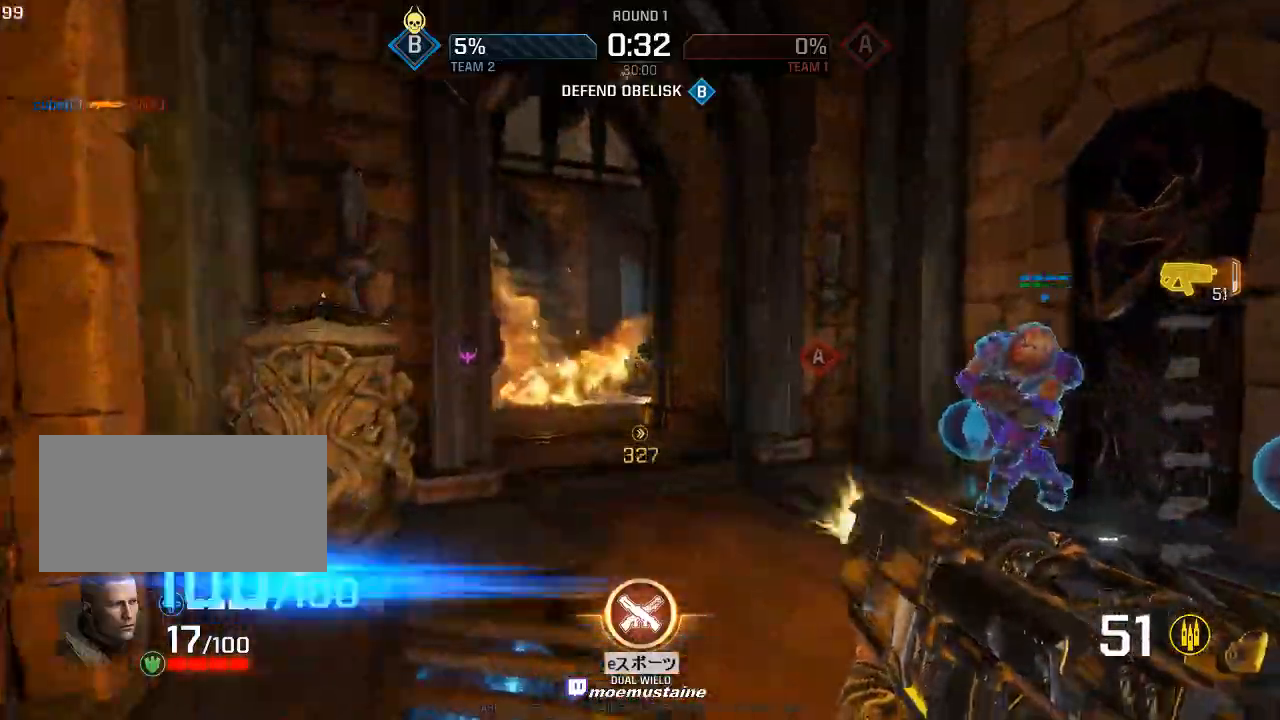
{"keys": ["a", "w"], "mouse": [], "events": [[33, "mouse_left", "up"], [50, "a", "up"], [67, "d", "down"], [217, "a", "down"], [250, "d", "up"], [367, "mouse_right", "down"], [433, "mouse_right", "up"]]}
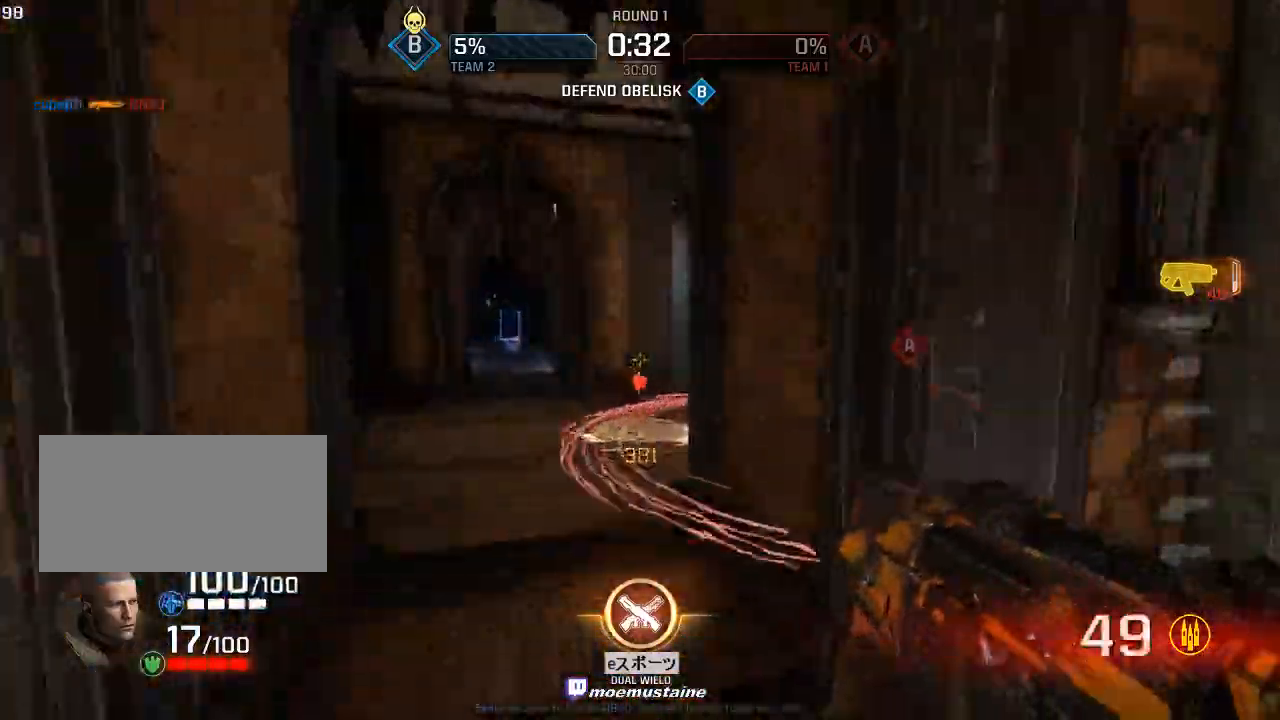
{"keys": ["a"], "mouse": ["left"], "events": [[267, "a", "up"], [400, "a", "down"], [467, "mouse_left", "down"], [500, "w", "up"]]}
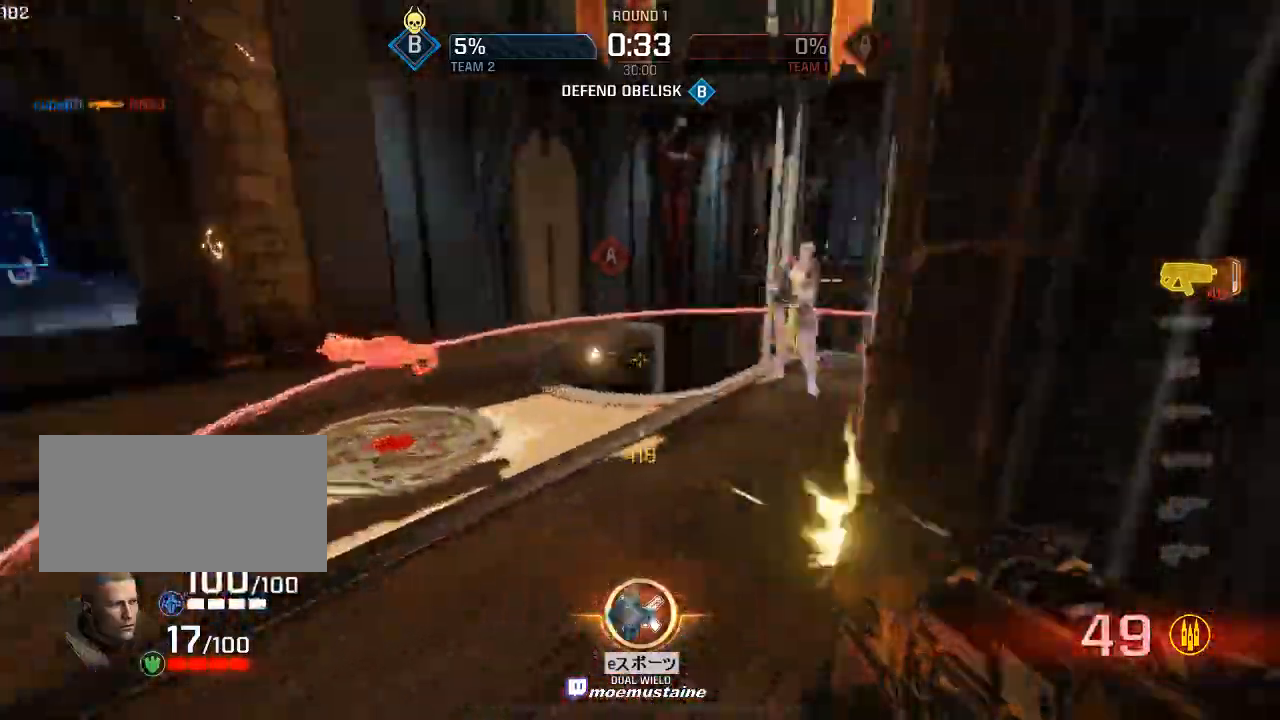
{"keys": ["a", "w"], "mouse": ["left"], "events": [[133, "w", "down"]]}
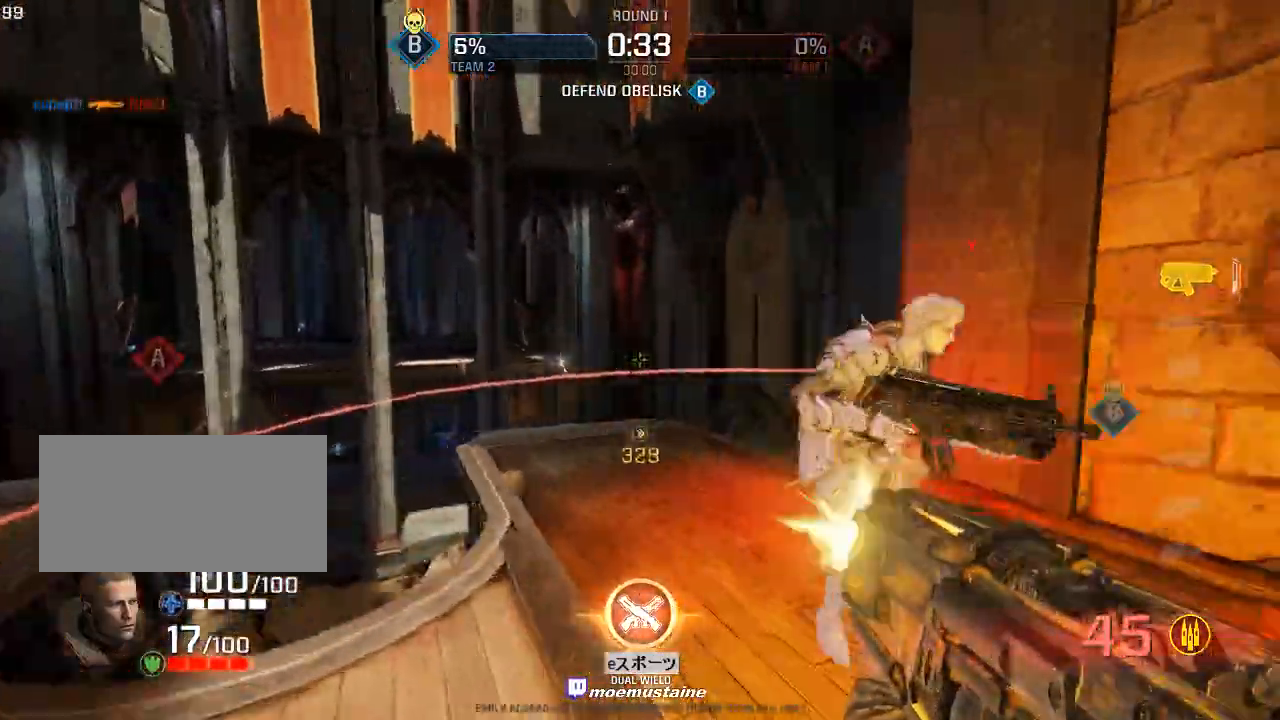
{"keys": ["a", "s"], "mouse": ["left"], "events": [[50, "w", "up"], [117, "s", "down"], [200, "d", "down"], [250, "a", "up"], [367, "a", "down"], [417, "d", "up"]]}
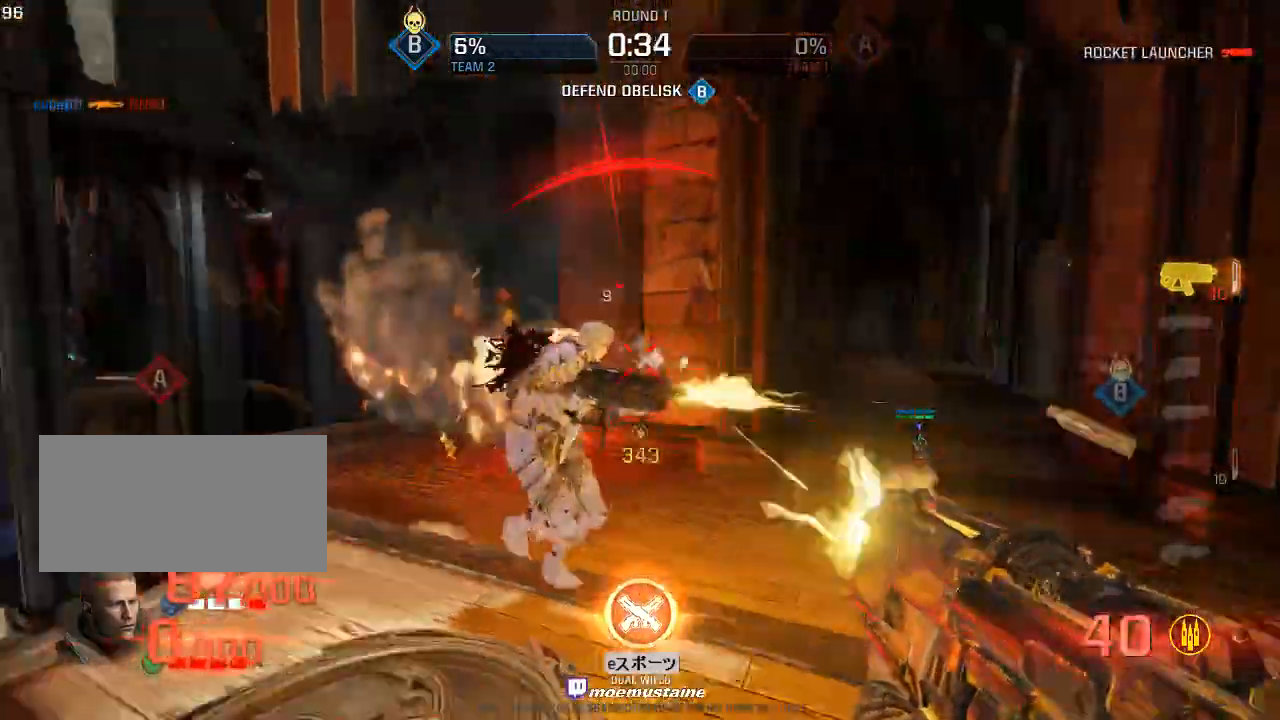
{"keys": ["a"], "mouse": ["left"], "events": [[33, "s", "up"]]}
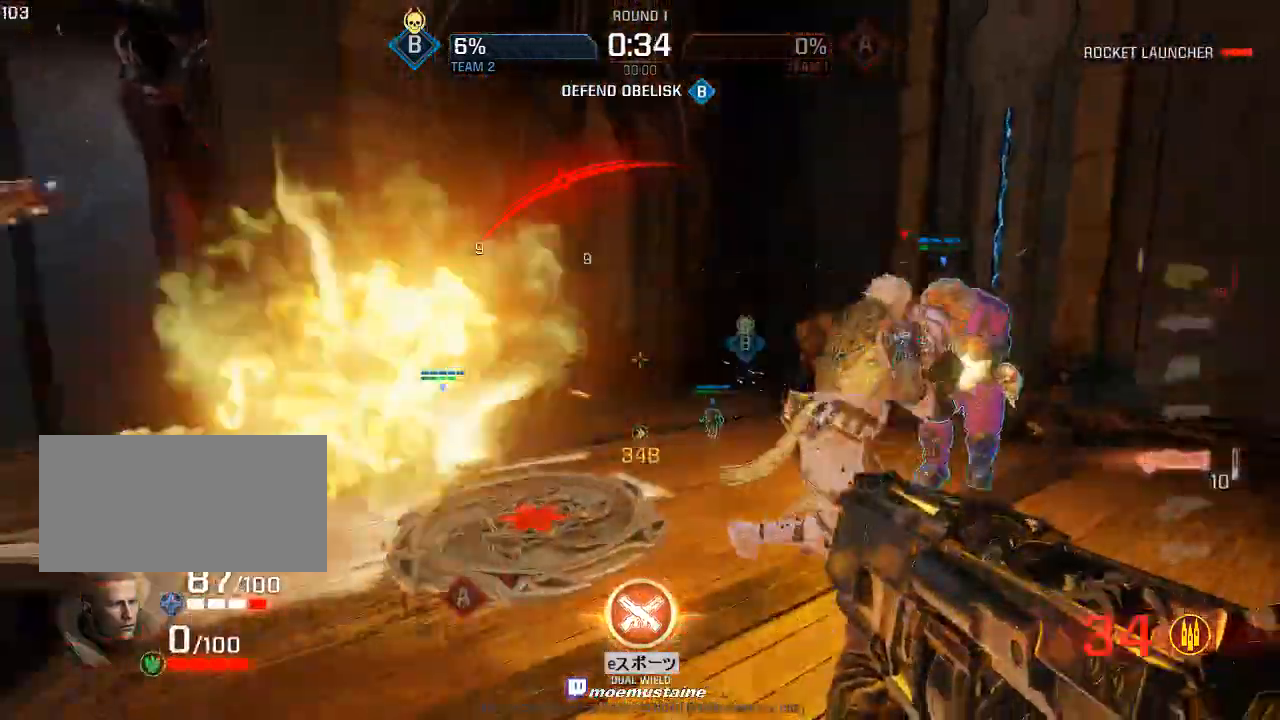
{"keys": ["d", "s"], "mouse": ["left"], "events": [[17, "mouse_left", "up"], [183, "s", "down"], [300, "a", "up"], [317, "d", "down"], [417, "mouse_left", "down"]]}